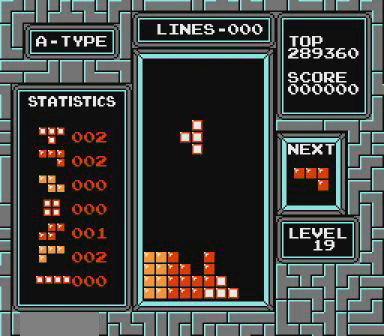
Gameplay with a controller (Nintendo layout); each line is a JSON object with the inputs held at the frame after it. "events" lists button and stick changes between this image and that frame as [ms after this image, input, new state], when the widget could be followed in between. Not read: L3 R3.
{"buttons": [], "events": [[67, "B", "up"], [67, "DPAD_LEFT", "up"], [300, "DPAD_RIGHT", "down"], [367, "DPAD_RIGHT", "up"]]}
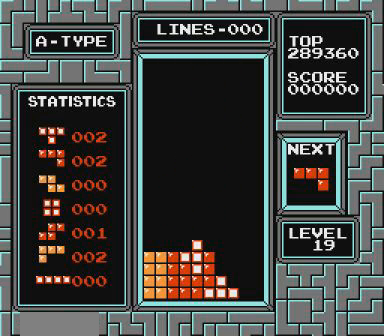
{"buttons": [], "events": [[167, "DPAD_RIGHT", "down"], [200, "DPAD_RIGHT", "up"], [267, "DPAD_RIGHT", "down"], [367, "DPAD_RIGHT", "up"], [400, "DPAD_RIGHT", "down"], [467, "DPAD_RIGHT", "up"]]}
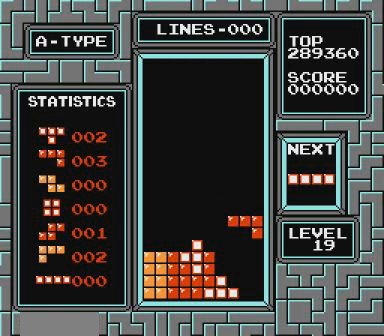
{"buttons": [], "events": [[67, "DPAD_RIGHT", "down"], [100, "DPAD_RIGHT", "up"]]}
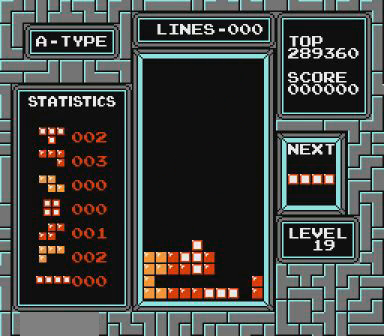
{"buttons": ["DPAD_RIGHT"], "events": [[200, "DPAD_RIGHT", "down"], [267, "DPAD_RIGHT", "up"], [367, "DPAD_RIGHT", "down"], [400, "DPAD_RIGHT", "up"], [467, "DPAD_RIGHT", "down"]]}
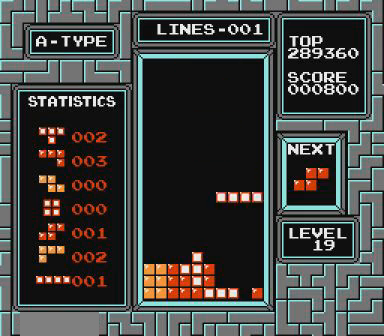
{"buttons": [], "events": [[67, "DPAD_RIGHT", "up"], [100, "DPAD_RIGHT", "down"], [300, "DPAD_RIGHT", "up"]]}
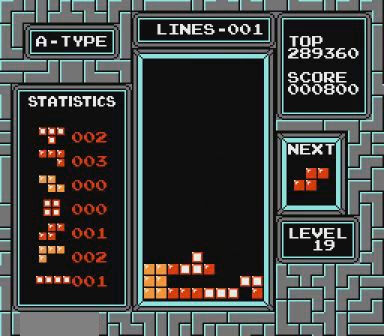
{"buttons": ["B"], "events": [[400, "B", "down"]]}
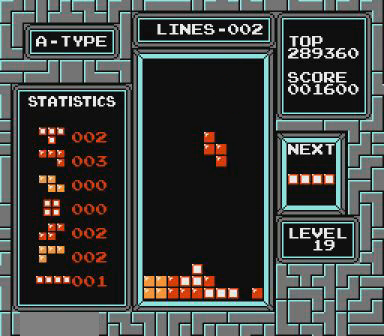
{"buttons": [], "events": [[67, "B", "up"]]}
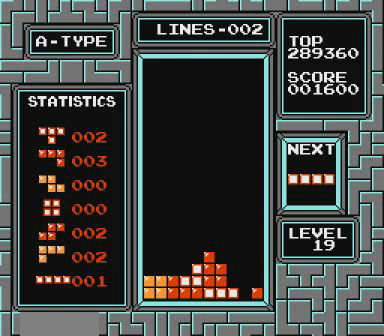
{"buttons": [], "events": [[267, "DPAD_LEFT", "down"], [367, "DPAD_LEFT", "up"], [400, "DPAD_LEFT", "down"], [400, "DPAD_UP", "down"], [467, "DPAD_LEFT", "up"], [467, "DPAD_UP", "up"]]}
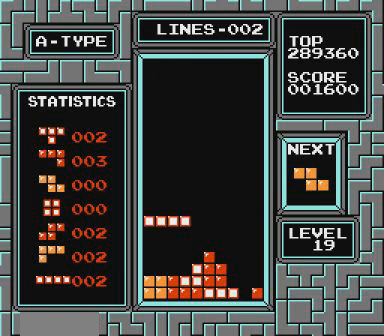
{"buttons": ["B"], "events": [[67, "DPAD_LEFT", "down"], [100, "DPAD_LEFT", "up"], [467, "DPAD_RIGHT", "down"], [500, "B", "down"], [500, "DPAD_RIGHT", "up"]]}
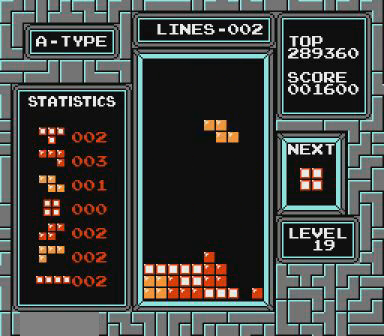
{"buttons": [], "events": [[67, "B", "up"], [67, "DPAD_RIGHT", "down"], [167, "DPAD_RIGHT", "up"], [200, "DPAD_RIGHT", "down"], [267, "DPAD_RIGHT", "up"], [367, "DPAD_RIGHT", "down"], [400, "DPAD_RIGHT", "up"]]}
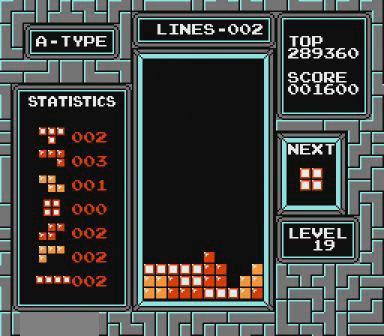
{"buttons": ["DPAD_UP", "DPAD_LEFT"], "events": [[267, "DPAD_LEFT", "down"], [300, "DPAD_LEFT", "up"], [367, "DPAD_LEFT", "down"], [467, "DPAD_LEFT", "up"], [500, "DPAD_LEFT", "down"], [500, "DPAD_UP", "down"]]}
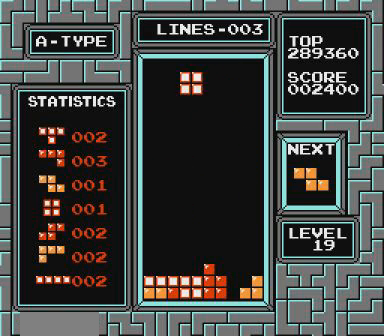
{"buttons": ["DPAD_UP", "DPAD_LEFT"], "events": [[67, "DPAD_LEFT", "up"], [67, "DPAD_UP", "up"], [167, "DPAD_LEFT", "down"], [200, "DPAD_UP", "down"], [267, "DPAD_LEFT", "up"], [267, "DPAD_UP", "up"], [367, "DPAD_LEFT", "down"], [367, "DPAD_UP", "down"], [400, "DPAD_LEFT", "up"], [400, "DPAD_UP", "up"], [467, "DPAD_LEFT", "down"], [467, "DPAD_UP", "down"]]}
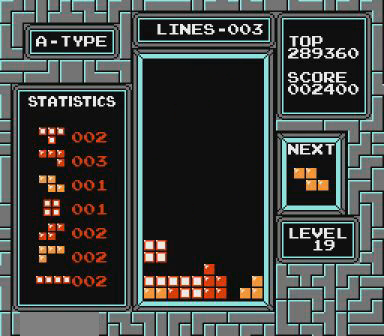
{"buttons": [], "events": [[67, "DPAD_LEFT", "up"], [67, "DPAD_UP", "up"], [367, "B", "down"], [367, "DPAD_RIGHT", "down"], [467, "B", "up"], [467, "DPAD_RIGHT", "up"]]}
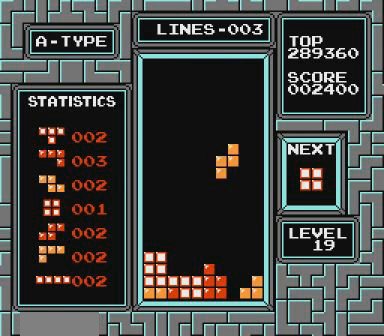
{"buttons": [], "events": [[167, "DPAD_RIGHT", "down"], [200, "DPAD_RIGHT", "up"]]}
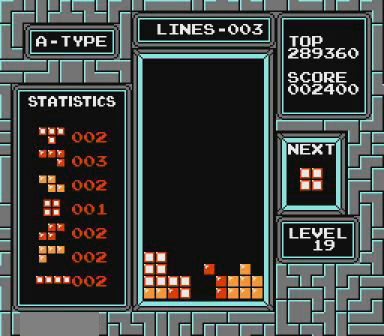
{"buttons": ["DPAD_LEFT"], "events": [[500, "DPAD_LEFT", "down"]]}
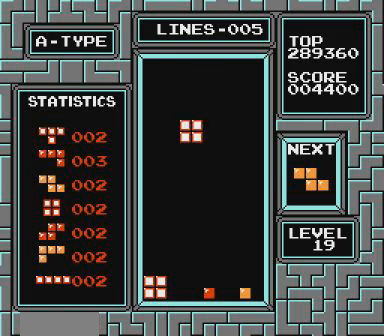
{"buttons": [], "events": [[67, "DPAD_LEFT", "up"], [167, "DPAD_LEFT", "down"], [200, "DPAD_LEFT", "up"]]}
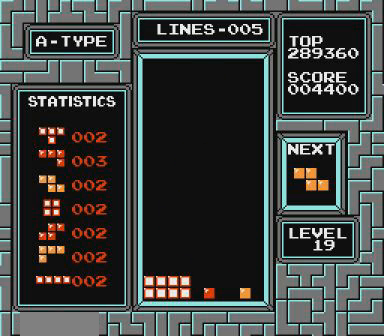
{"buttons": [], "events": [[300, "B", "down"], [300, "DPAD_LEFT", "down"], [367, "B", "up"], [367, "DPAD_LEFT", "up"]]}
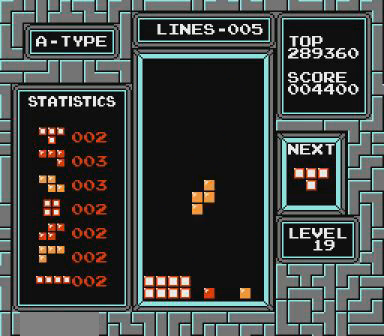
{"buttons": [], "events": []}
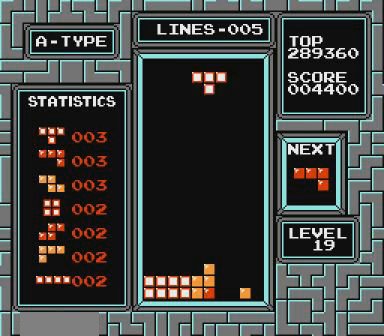
{"buttons": [], "events": [[100, "START", "down"], [167, "START", "up"], [267, "DPAD_LEFT", "down"], [300, "DPAD_LEFT", "up"]]}
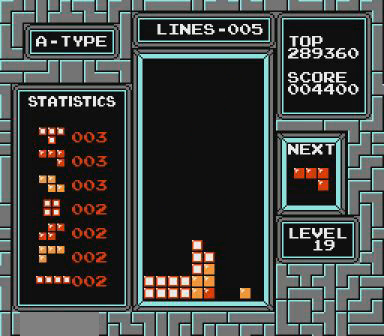
{"buttons": ["DPAD_LEFT"], "events": [[200, "DPAD_LEFT", "down"], [267, "DPAD_LEFT", "up"], [367, "B", "down"], [367, "DPAD_LEFT", "down"], [400, "B", "up"], [400, "DPAD_LEFT", "up"], [467, "DPAD_LEFT", "down"]]}
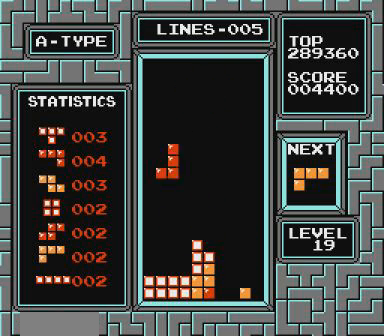
{"buttons": [], "events": [[67, "DPAD_LEFT", "up"], [100, "DPAD_LEFT", "down"], [167, "DPAD_LEFT", "up"]]}
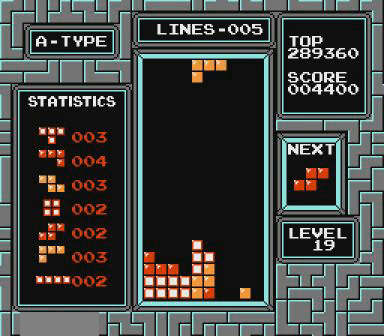
{"buttons": [], "events": [[167, "DPAD_RIGHT", "down"], [167, "START", "down"], [200, "DPAD_RIGHT", "up"], [267, "START", "up"]]}
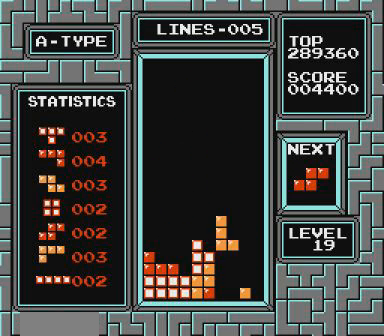
{"buttons": [], "events": [[367, "DPAD_LEFT", "down"], [467, "DPAD_LEFT", "up"]]}
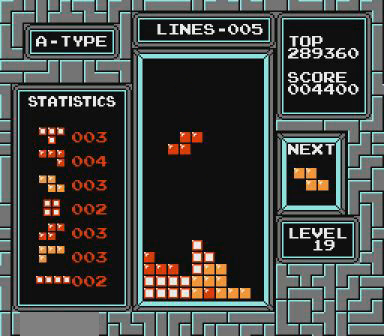
{"buttons": [], "events": [[67, "B", "down"], [67, "DPAD_LEFT", "down"], [167, "DPAD_LEFT", "up"], [200, "B", "up"], [267, "DPAD_LEFT", "down"], [267, "DPAD_UP", "down"], [367, "DPAD_LEFT", "up"], [367, "DPAD_UP", "up"], [400, "DPAD_LEFT", "down"], [400, "DPAD_UP", "down"], [467, "DPAD_LEFT", "up"], [467, "DPAD_UP", "up"]]}
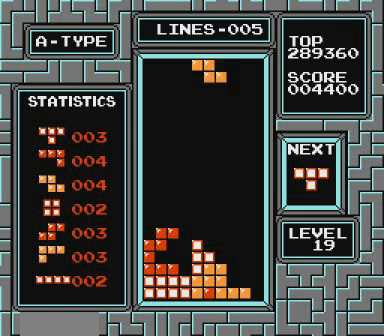
{"buttons": [], "events": [[67, "DPAD_LEFT", "down"], [100, "B", "down"], [100, "DPAD_LEFT", "up"], [167, "B", "up"], [367, "DPAD_RIGHT", "down"], [467, "DPAD_RIGHT", "up"]]}
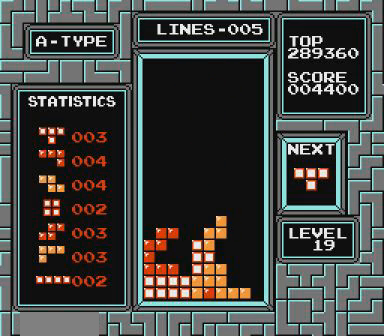
{"buttons": [], "events": []}
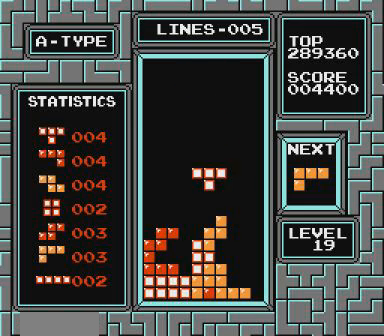
{"buttons": [], "events": [[100, "DPAD_LEFT", "down"], [100, "START", "down"], [167, "DPAD_LEFT", "up"], [167, "START", "up"]]}
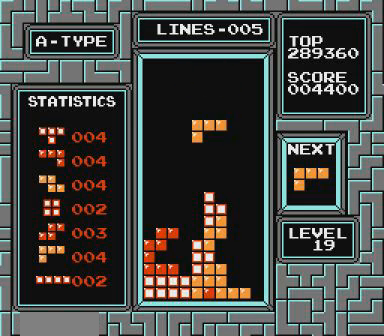
{"buttons": [], "events": [[167, "B", "down"], [200, "B", "up"]]}
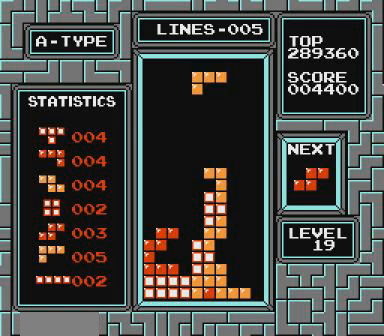
{"buttons": [], "events": [[167, "B", "down"], [267, "B", "up"]]}